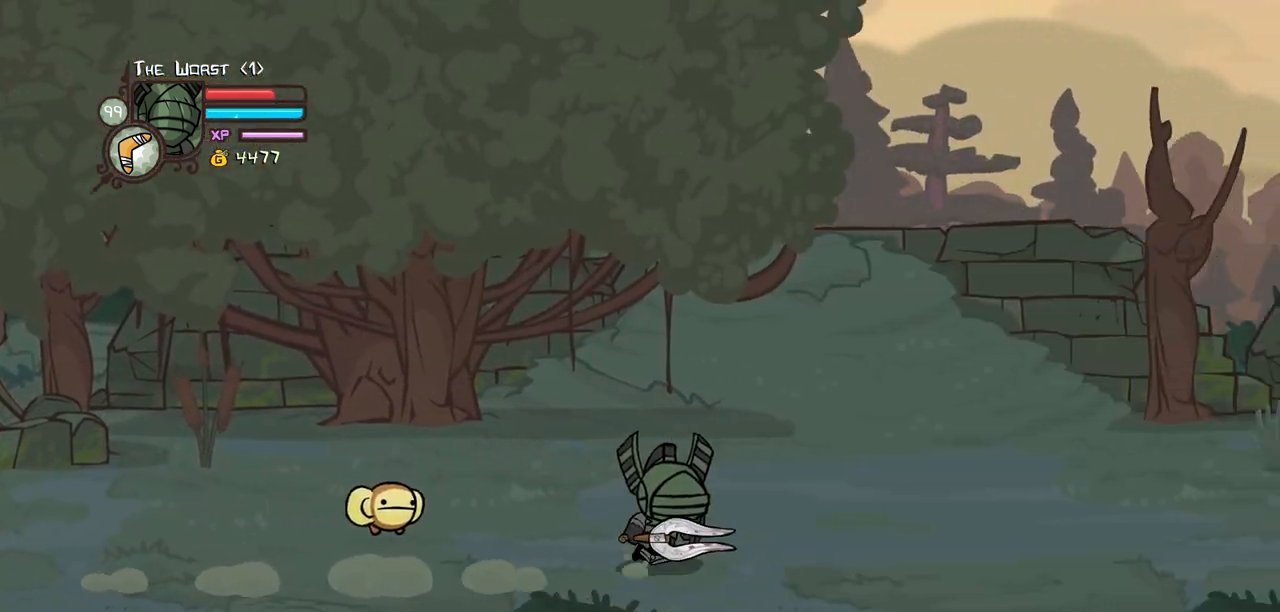
Gameplay with keyboard; each line is a JSON object with the keys held at the frame after it. "events" lists presses ("down") and releases ("up") of "block", "down", "heavy", "item", "iteml", "itemr", "jump", "left", "light", "magic", "right" and "up" between this image and that frame as [ms after this image, input, new state], when the widget could be followed in between. No other keys are recorded. Mouse input is not recorded. Key names are as the overlay labels them; some are game actions (e.g. jump) rather than physical keys.
{"keys": ["right"], "events": [[334, "up", "up"]]}
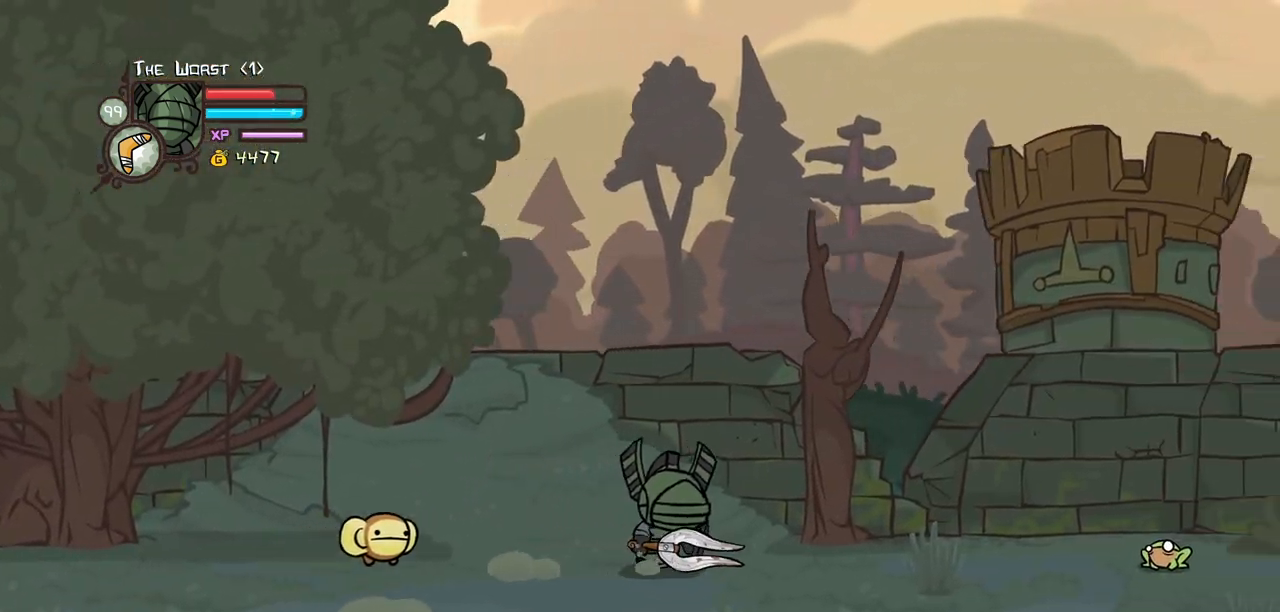
{"keys": ["down", "right"], "events": [[67, "down", "down"], [250, "down", "up"], [434, "down", "down"]]}
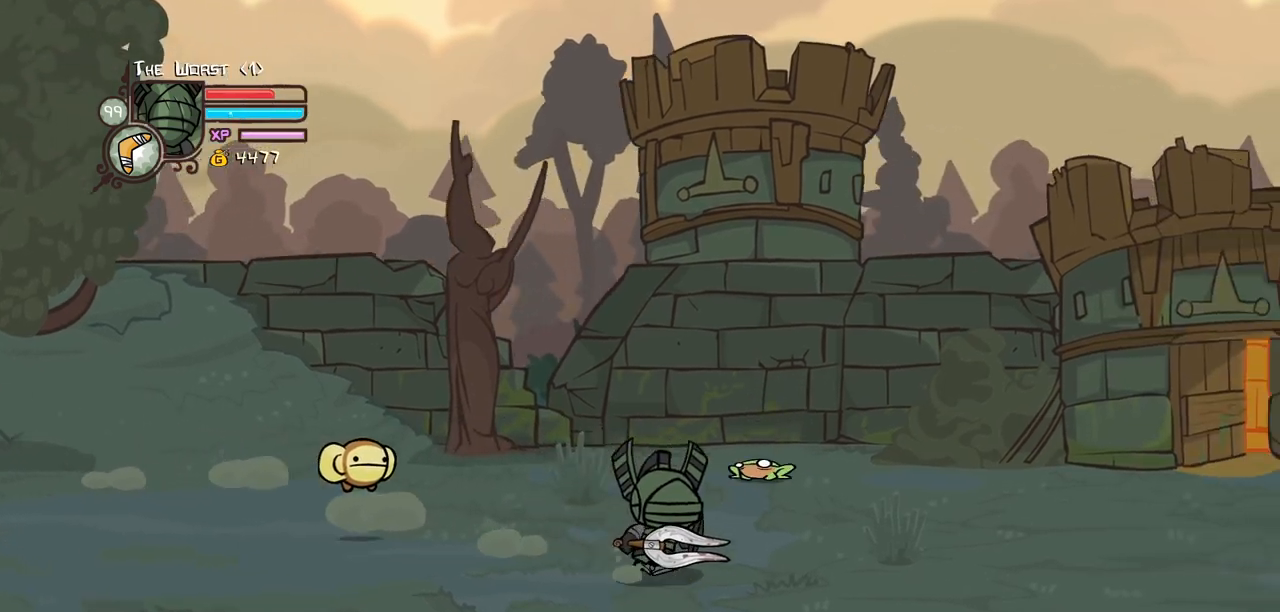
{"keys": ["right"], "events": [[34, "down", "up"]]}
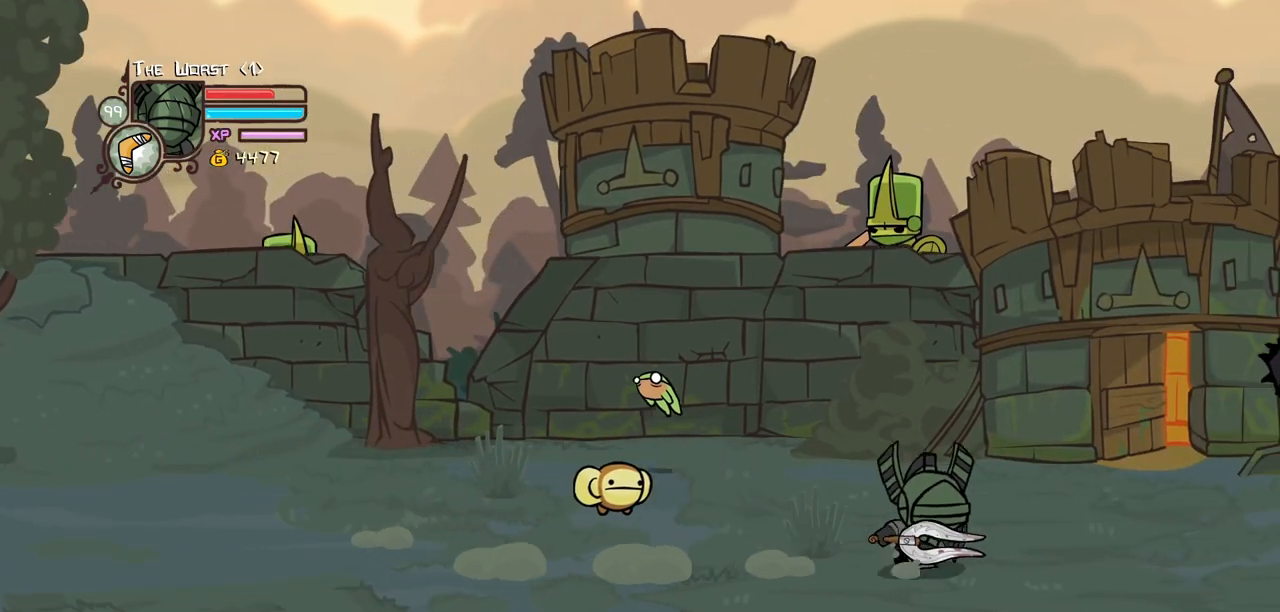
{"keys": ["heavy", "light", "right"], "events": [[334, "light", "down"], [467, "heavy", "down"]]}
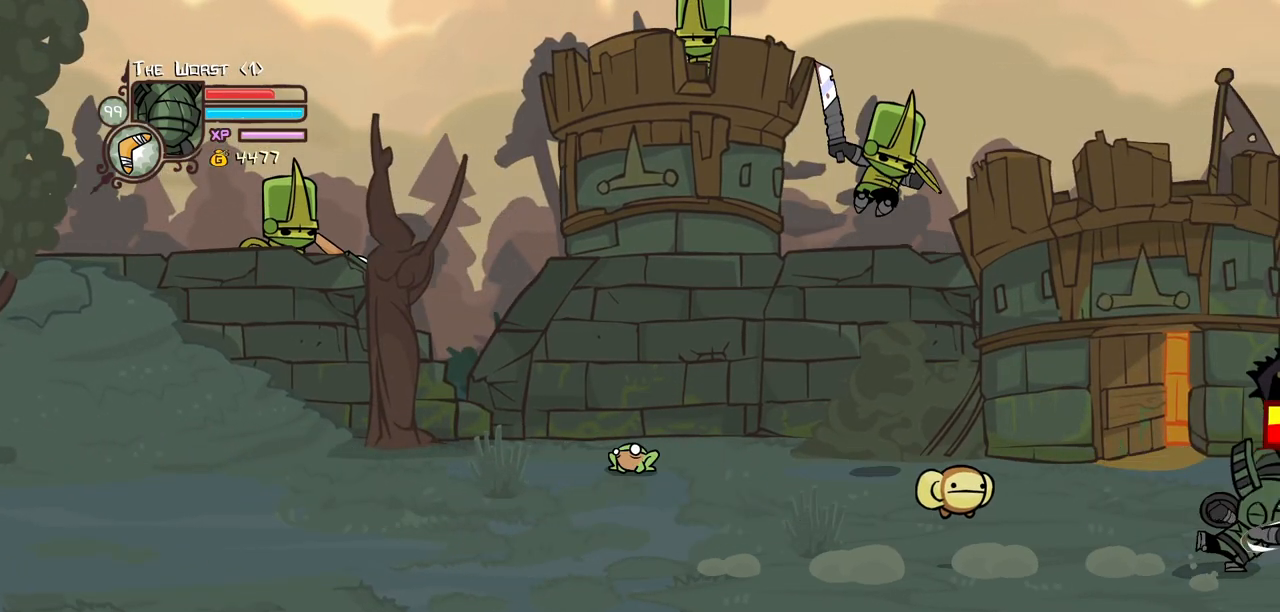
{"keys": ["left", "up"], "events": [[67, "light", "up"], [250, "heavy", "up"], [350, "up", "down"], [400, "left", "down"], [400, "right", "up"]]}
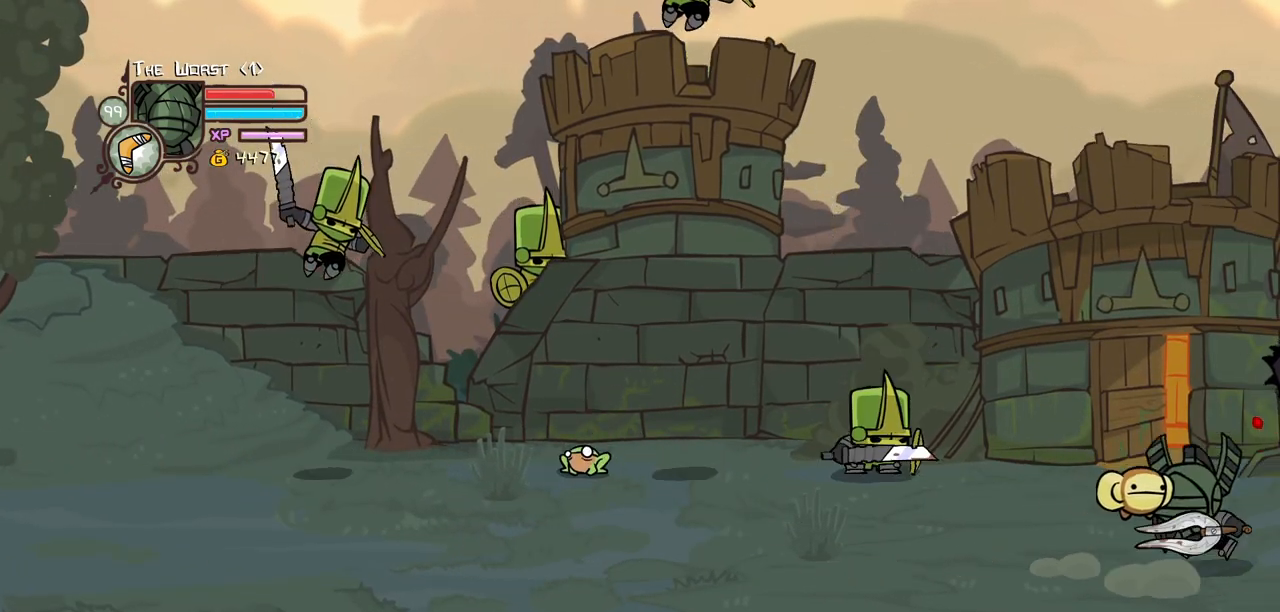
{"keys": ["light"], "events": [[217, "jump", "down"], [317, "light", "down"], [367, "left", "up"], [367, "up", "up"], [417, "jump", "up"], [450, "light", "up"], [500, "light", "down"]]}
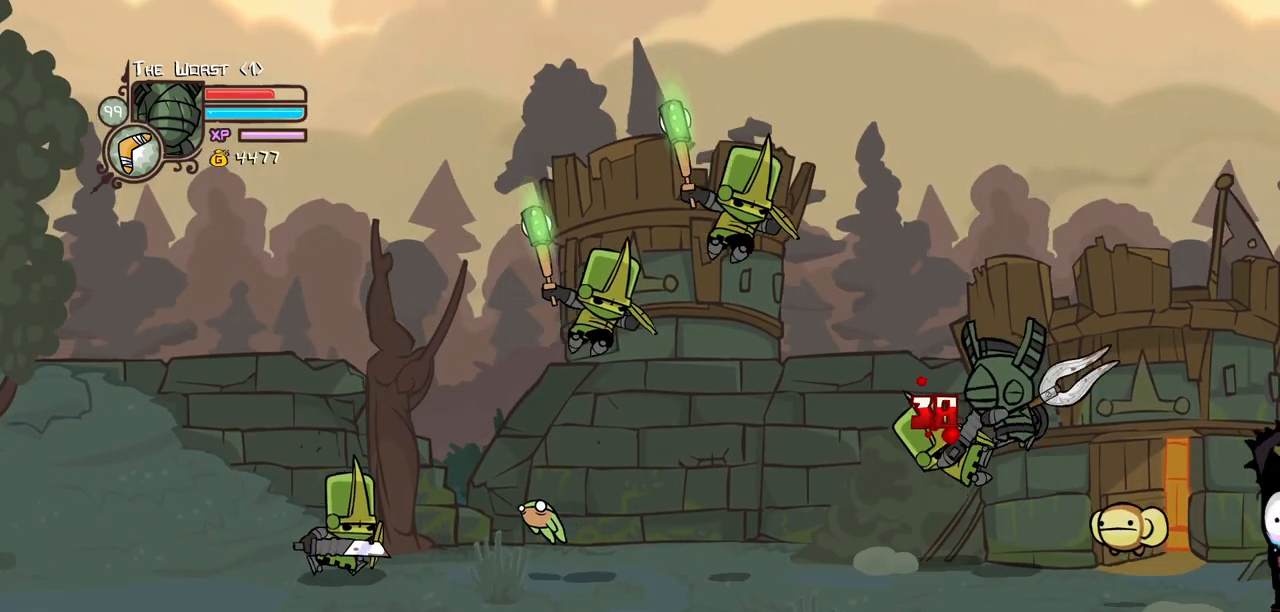
{"keys": ["left", "light"], "events": [[184, "left", "down"], [184, "light", "up"], [234, "light", "down"], [384, "light", "up"], [434, "light", "down"]]}
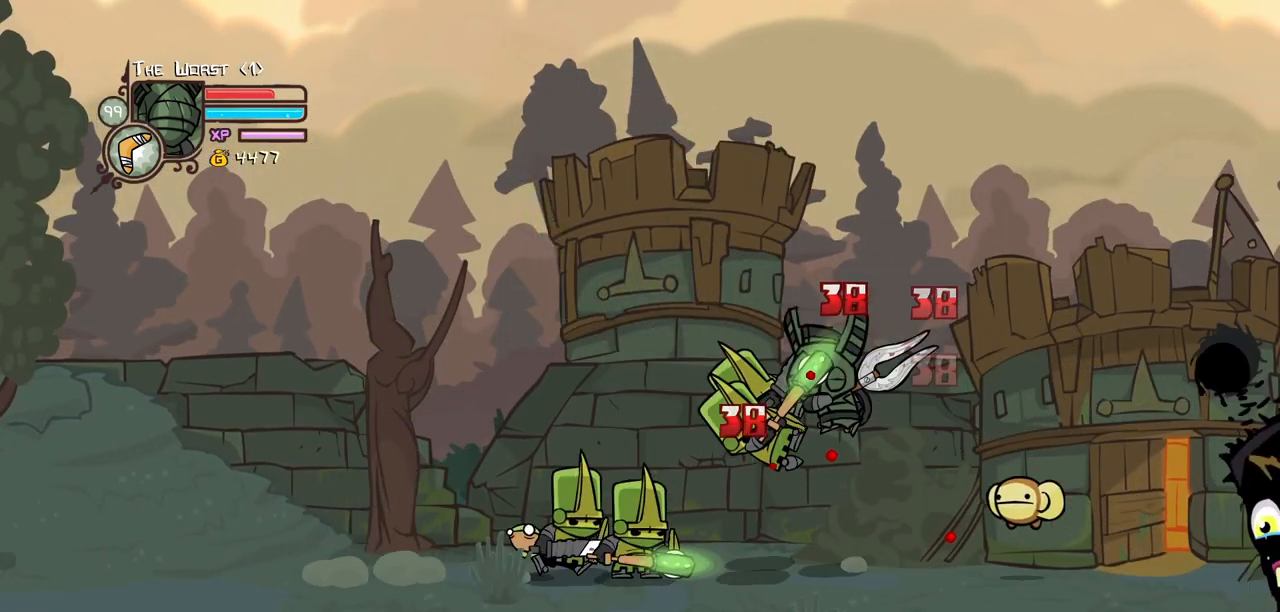
{"keys": ["heavy"], "events": [[117, "light", "up"], [150, "light", "down"], [300, "heavy", "down"], [350, "light", "up"], [434, "left", "up"]]}
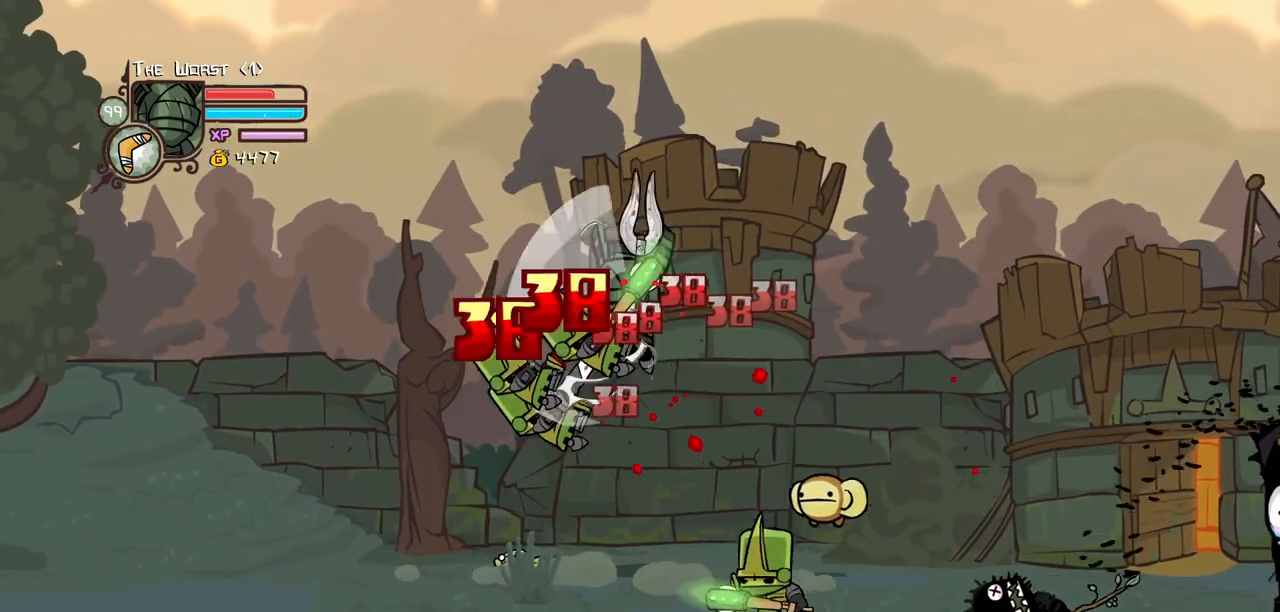
{"keys": ["heavy", "left", "light"], "events": [[34, "heavy", "up"], [84, "heavy", "down"], [450, "left", "down"], [500, "light", "down"]]}
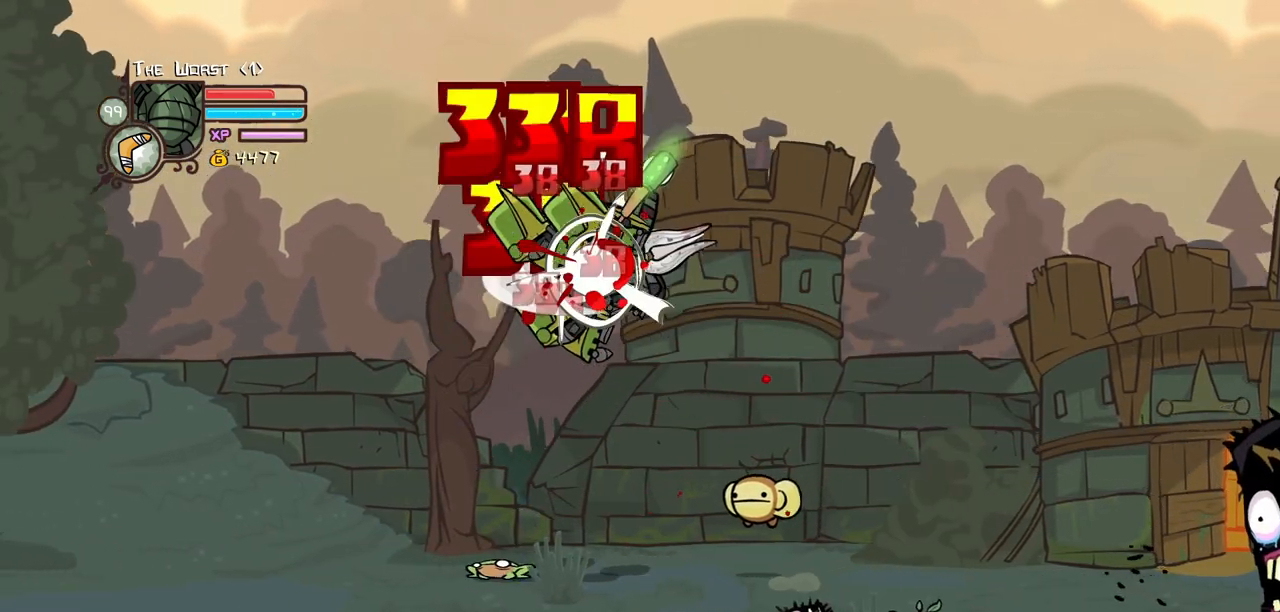
{"keys": ["heavy"], "events": [[150, "heavy", "up"], [234, "heavy", "down"], [334, "left", "up"], [334, "light", "up"]]}
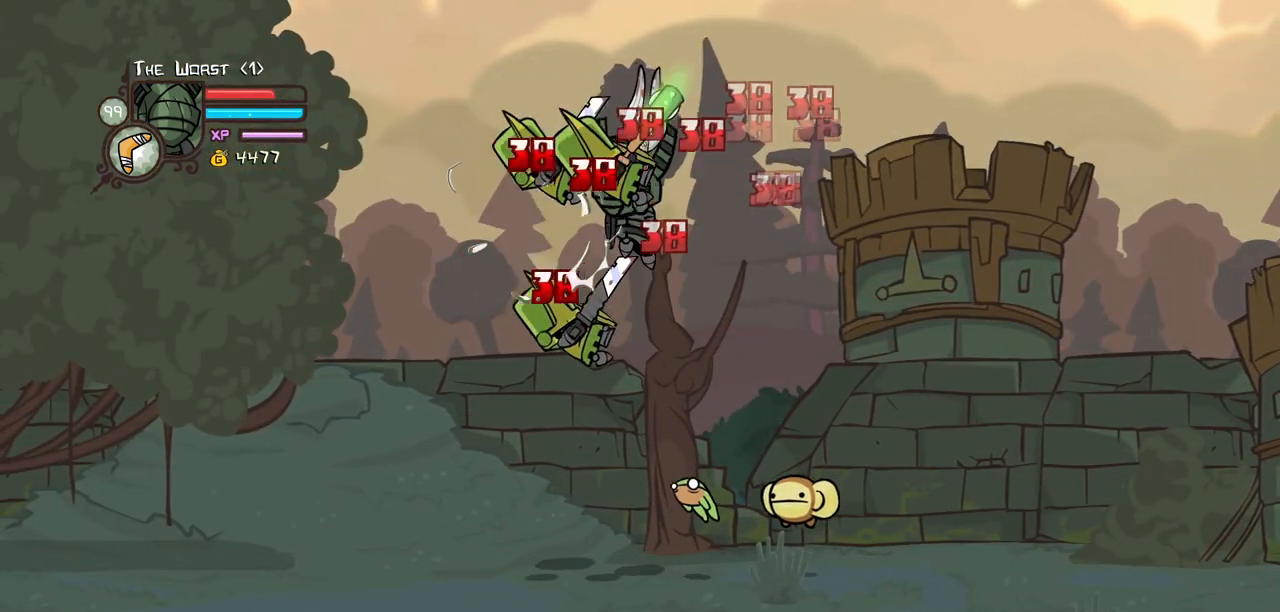
{"keys": [], "events": [[117, "heavy", "up"], [150, "light", "down"], [200, "left", "down"], [250, "heavy", "down"], [300, "left", "up"], [350, "light", "up"], [484, "heavy", "up"]]}
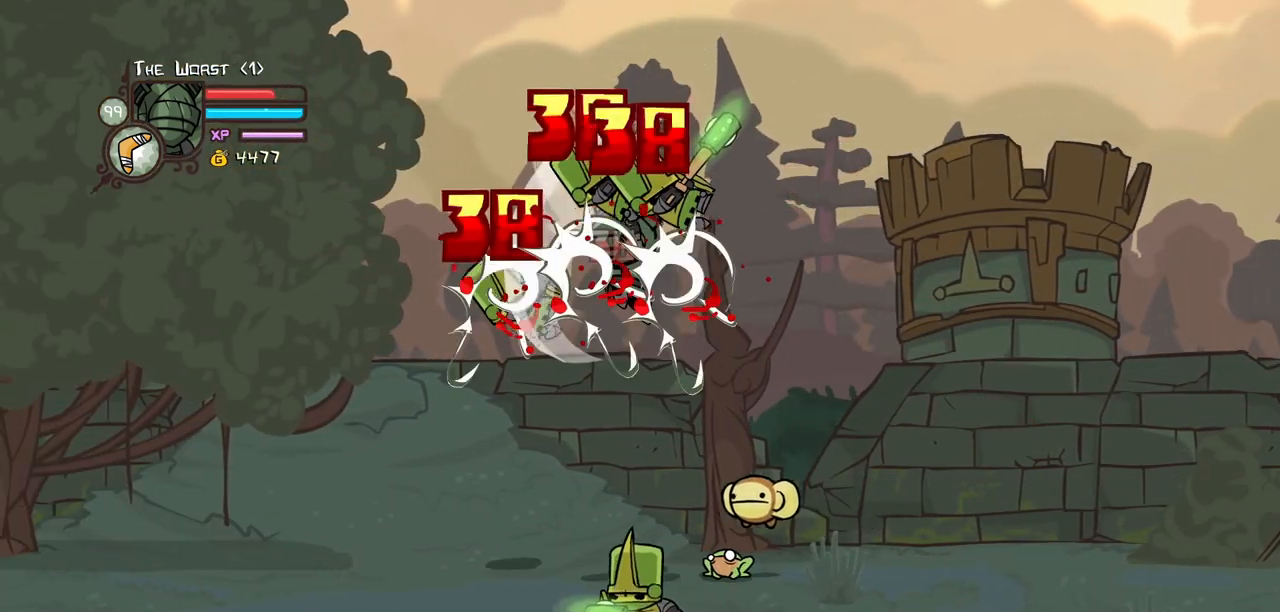
{"keys": ["heavy", "left", "light"], "events": [[34, "heavy", "down"], [317, "heavy", "up"], [367, "light", "down"], [450, "heavy", "down"], [450, "left", "down"]]}
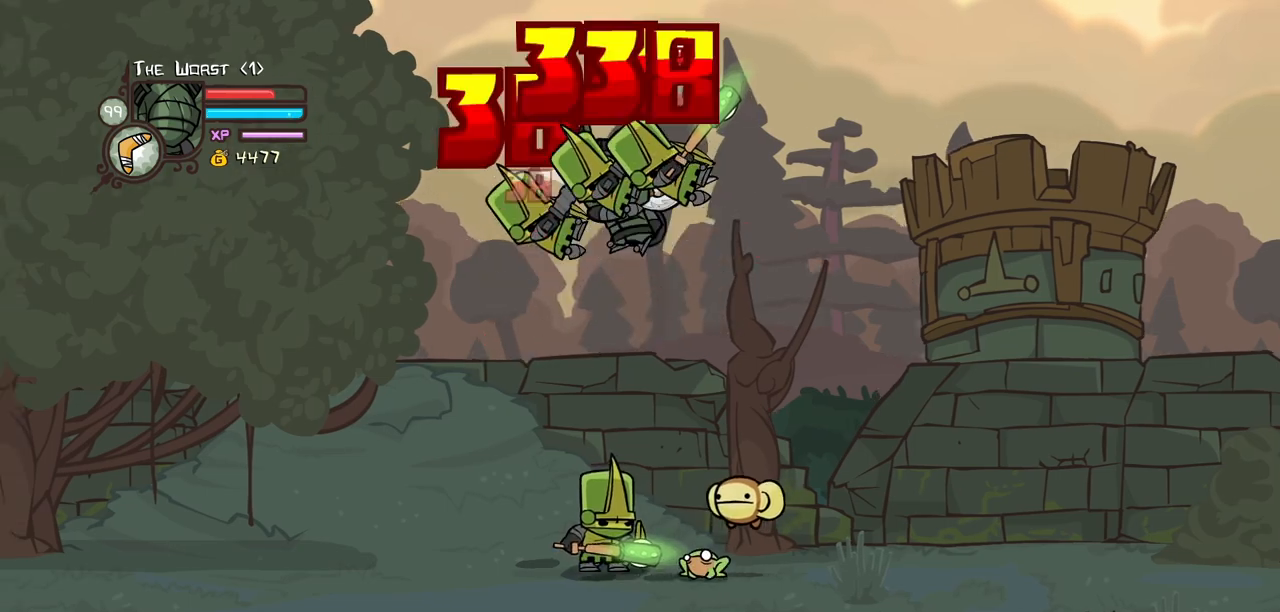
{"keys": ["heavy"], "events": [[100, "left", "up"], [100, "light", "up"], [234, "heavy", "up"], [284, "heavy", "down"]]}
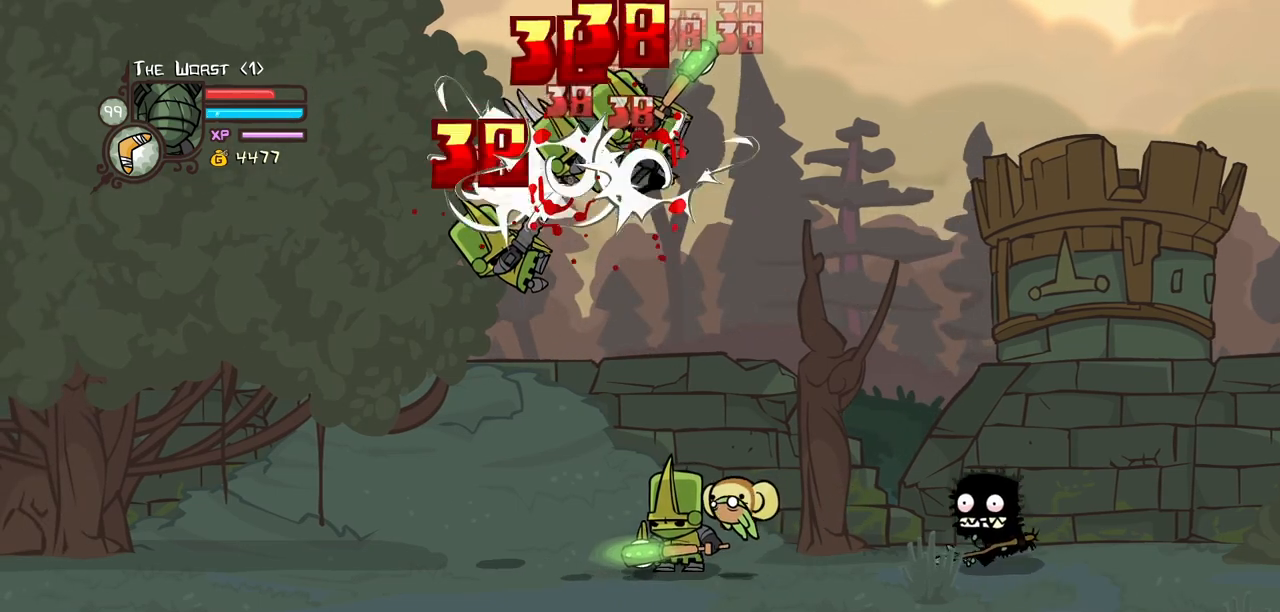
{"keys": ["down", "left"], "events": [[17, "heavy", "up"], [67, "heavy", "down"], [67, "left", "down"], [200, "left", "up"], [250, "heavy", "up"], [300, "left", "down"], [484, "down", "down"]]}
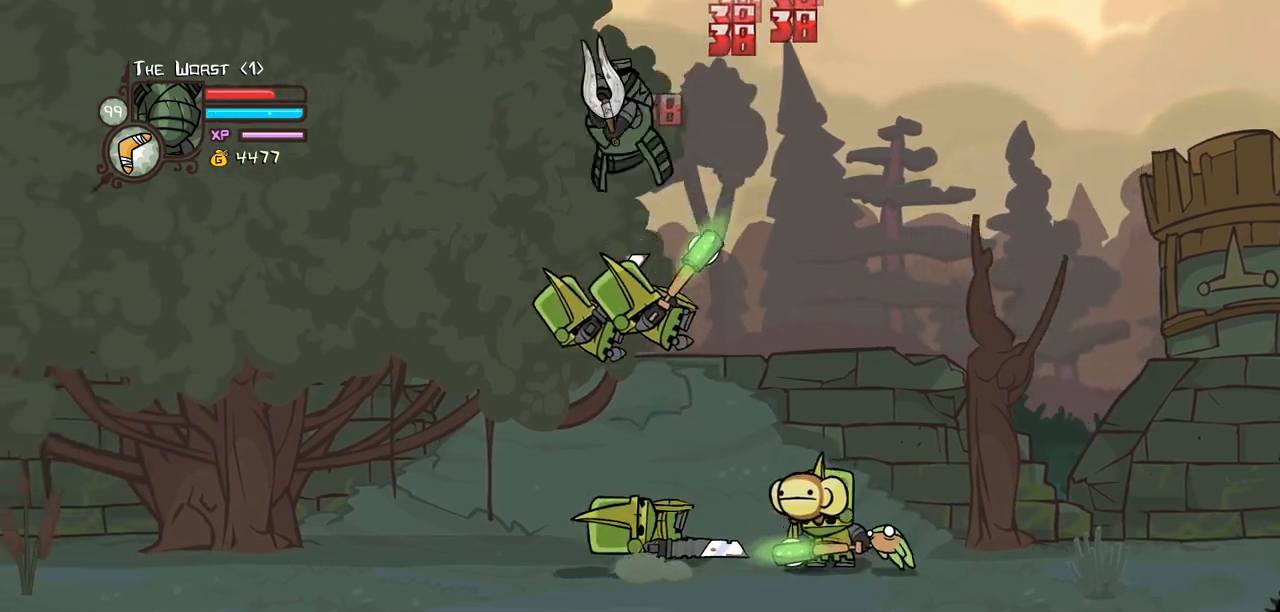
{"keys": ["left"], "events": [[134, "down", "up"]]}
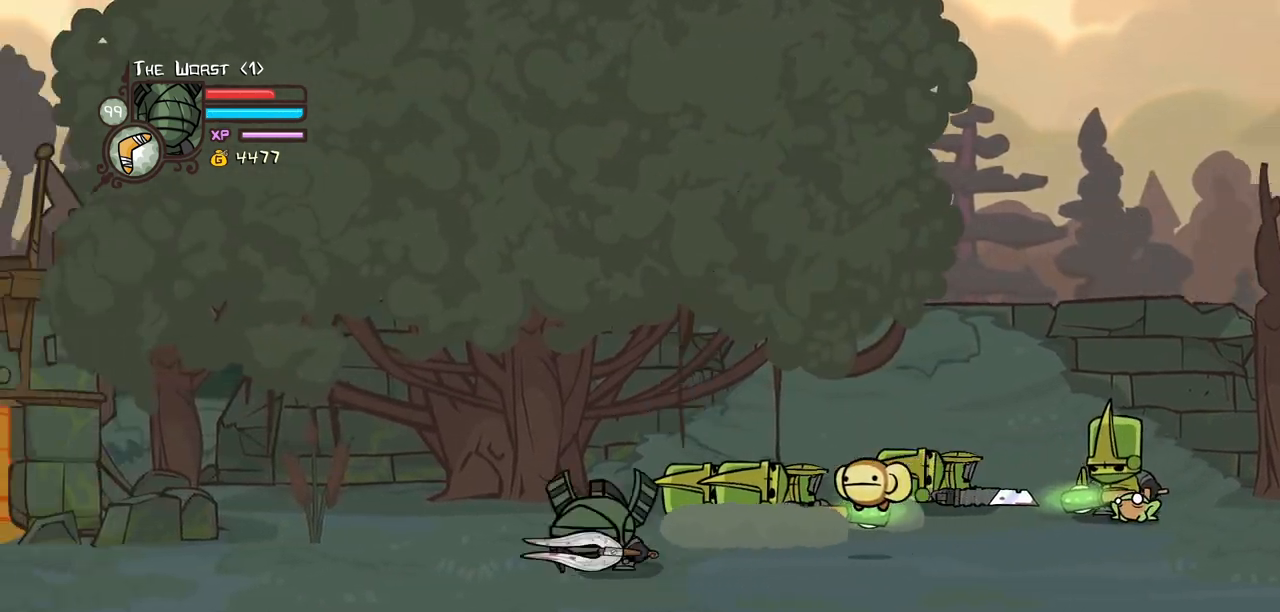
{"keys": ["light"], "events": [[234, "up", "down"], [284, "left", "up"], [284, "right", "down"], [334, "jump", "down"], [384, "light", "down"], [417, "up", "up"], [467, "jump", "up"], [467, "right", "up"]]}
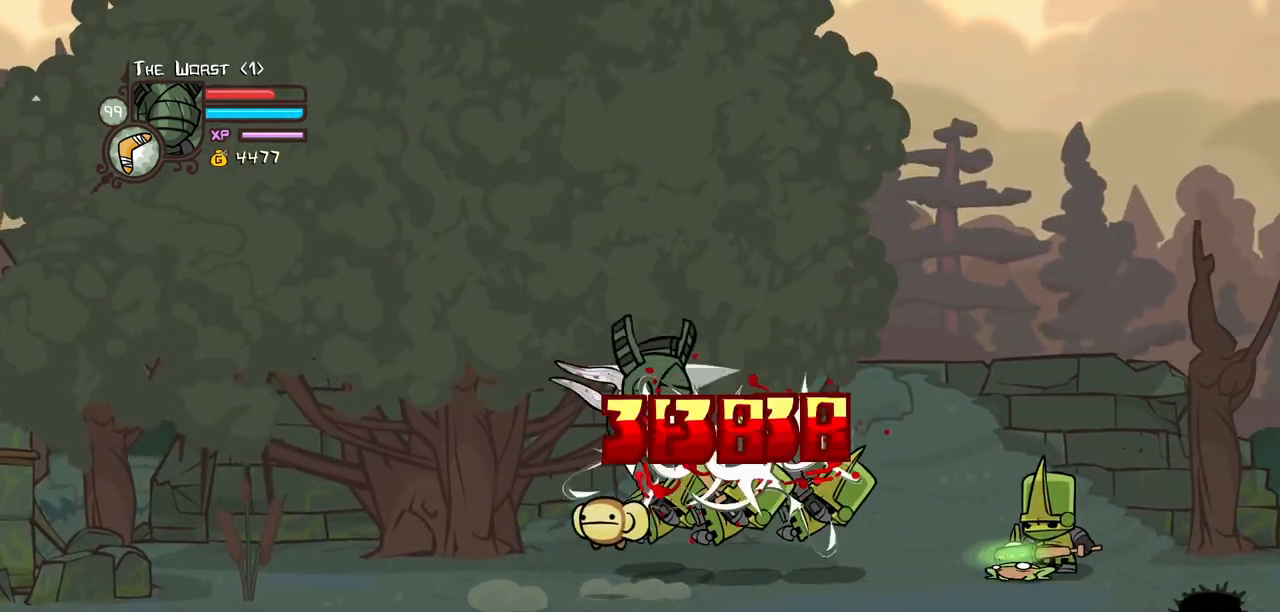
{"keys": ["light", "right"], "events": [[17, "light", "up"], [67, "light", "down"], [117, "right", "down"], [250, "light", "up"], [300, "light", "down"], [434, "light", "up"], [484, "light", "down"]]}
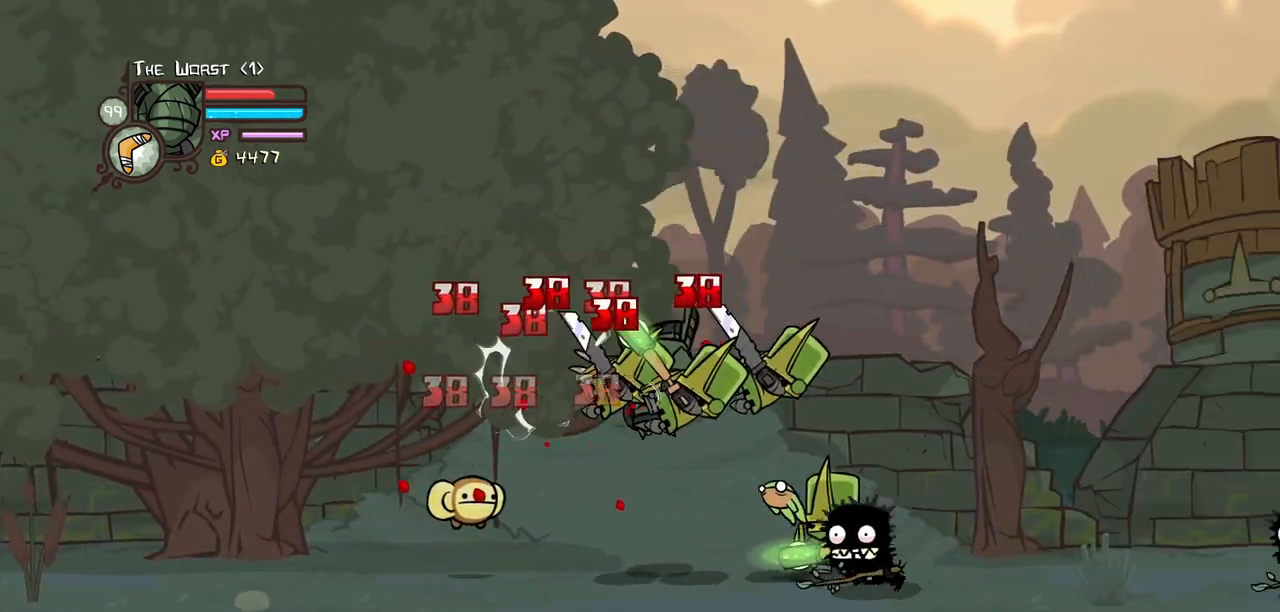
{"keys": ["heavy"], "events": [[167, "light", "up"], [217, "light", "down"], [367, "heavy", "down"], [400, "light", "up"], [500, "right", "up"]]}
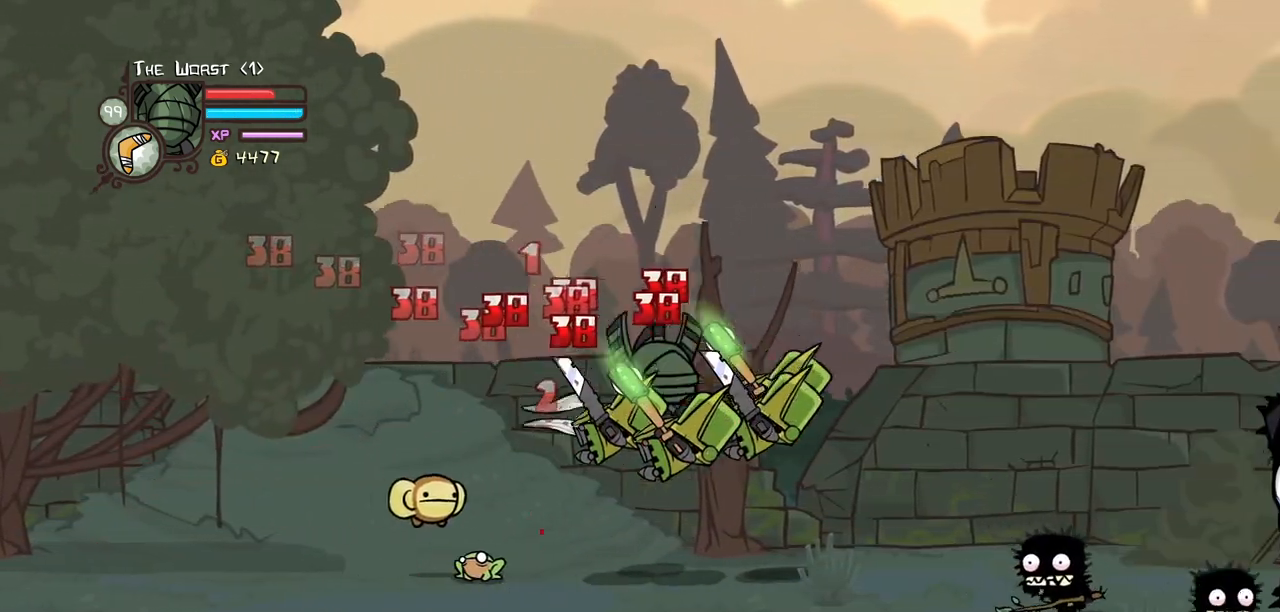
{"keys": ["heavy"], "events": [[100, "heavy", "up"], [150, "heavy", "down"], [384, "heavy", "up"], [417, "heavy", "down"]]}
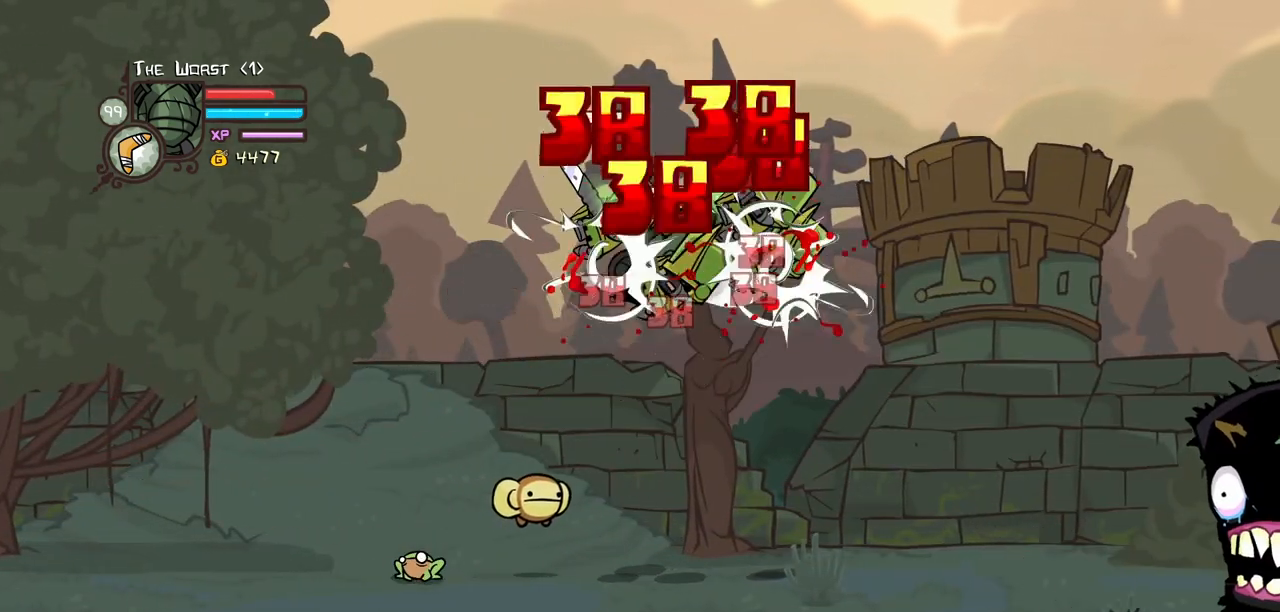
{"keys": ["heavy"]}
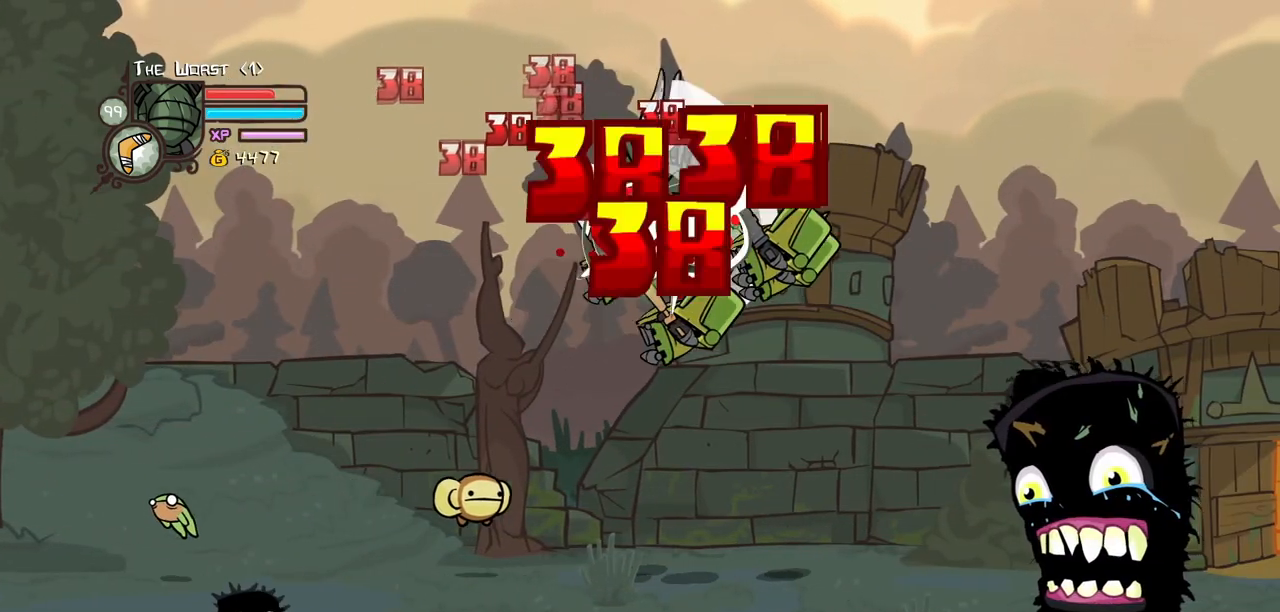
{"keys": ["heavy", "light"], "events": [[34, "heavy", "up"], [84, "heavy", "down"], [317, "heavy", "up"], [367, "light", "down"], [500, "heavy", "down"]]}
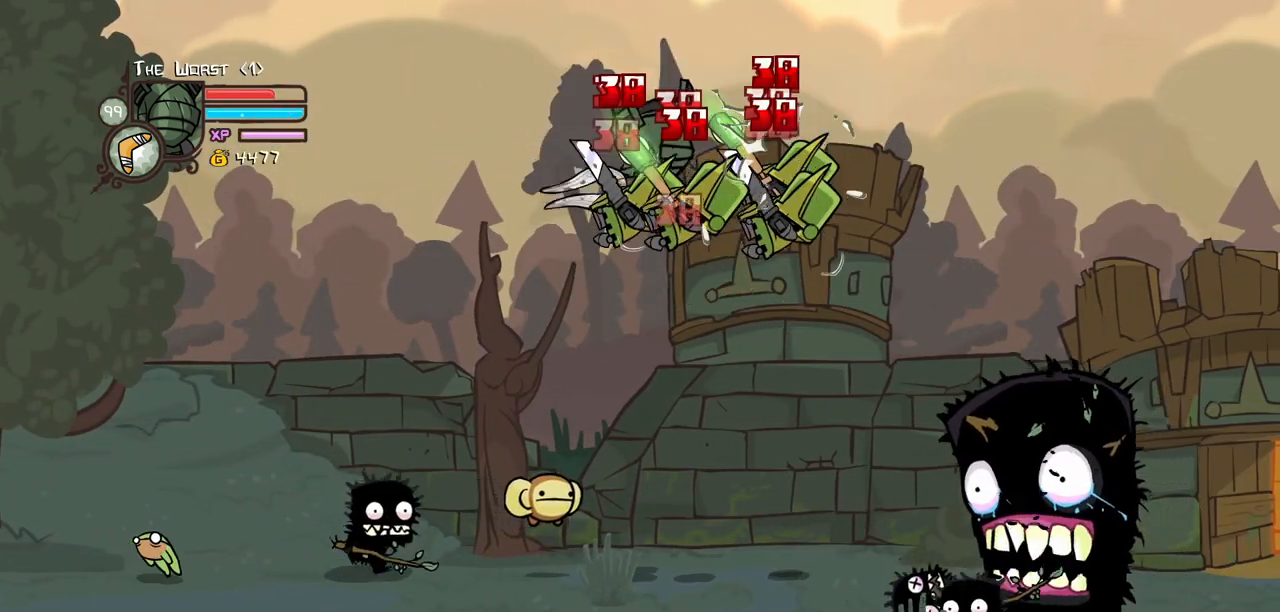
{"keys": ["right"], "events": [[100, "light", "up"], [100, "right", "down"], [417, "heavy", "up"]]}
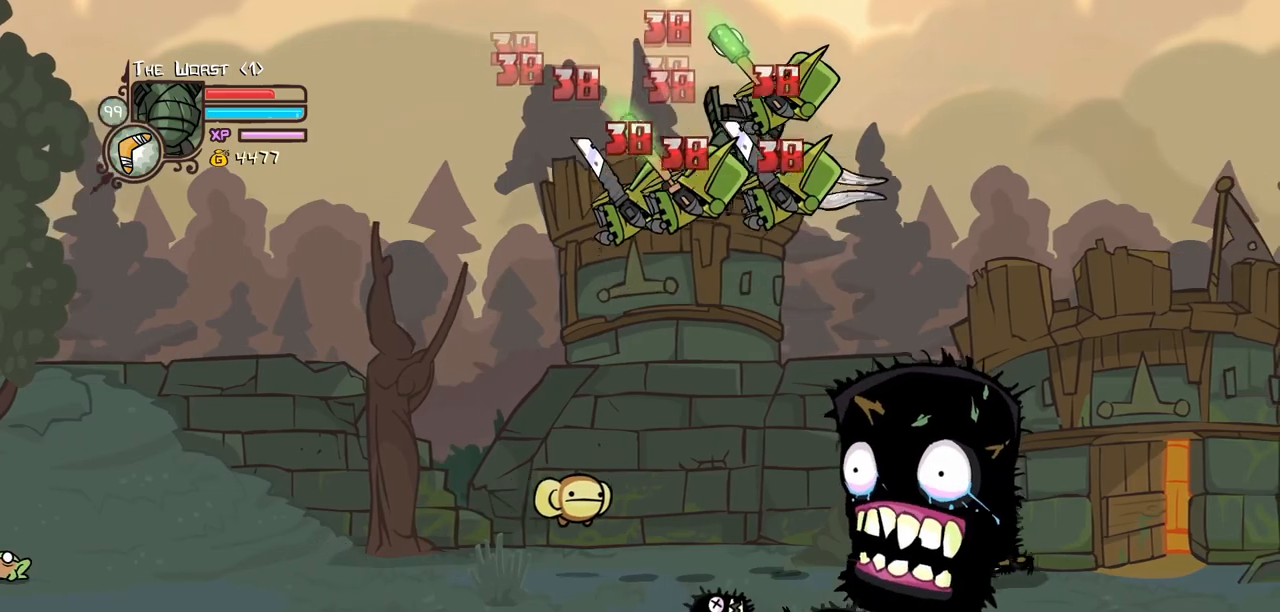
{"keys": [], "events": [[17, "left", "down"], [17, "light", "down"], [67, "heavy", "down"], [67, "right", "up"], [117, "left", "up"], [150, "light", "up"], [400, "heavy", "up"]]}
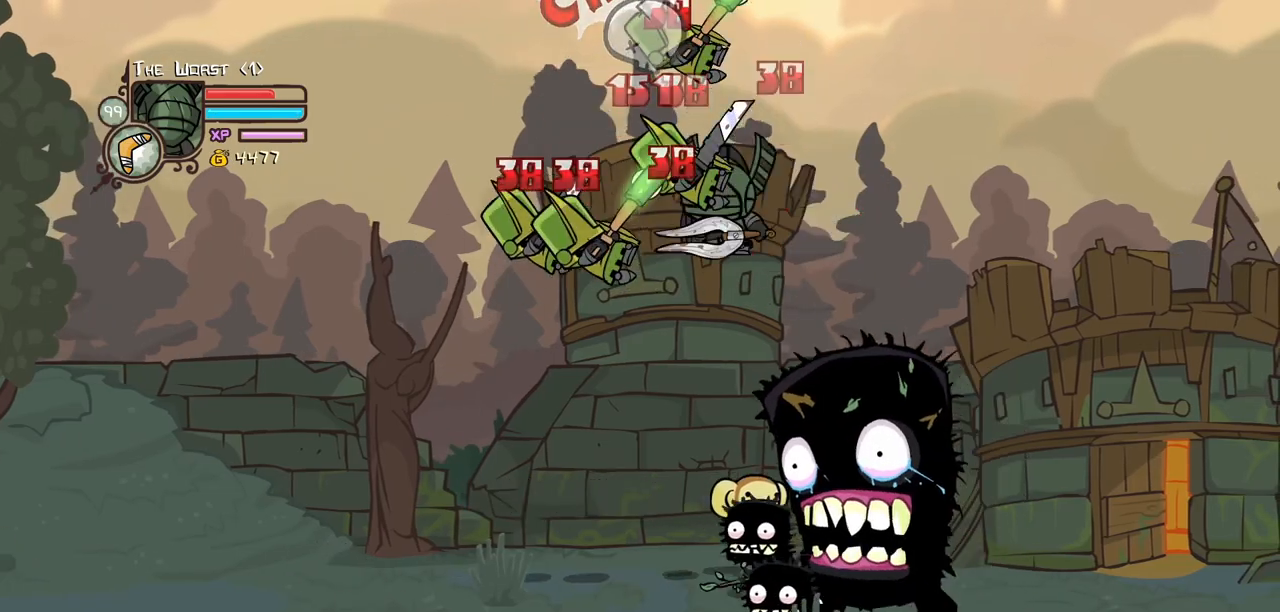
{"keys": [], "events": [[34, "left", "down"], [34, "light", "down"], [134, "heavy", "down"], [217, "left", "up"], [217, "light", "up"], [400, "heavy", "up"]]}
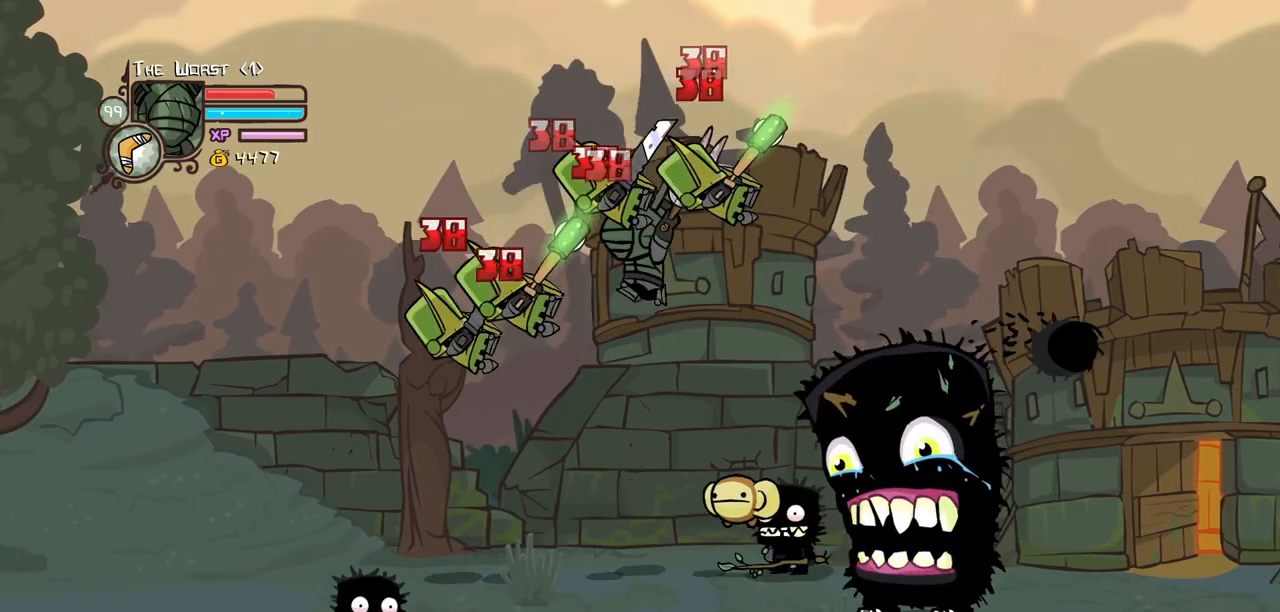
{"keys": ["heavy"], "events": [[50, "light", "down"], [100, "heavy", "down"], [100, "left", "down"], [234, "light", "up"], [284, "left", "up"], [334, "heavy", "up"], [384, "heavy", "down"], [384, "left", "down"], [467, "left", "up"]]}
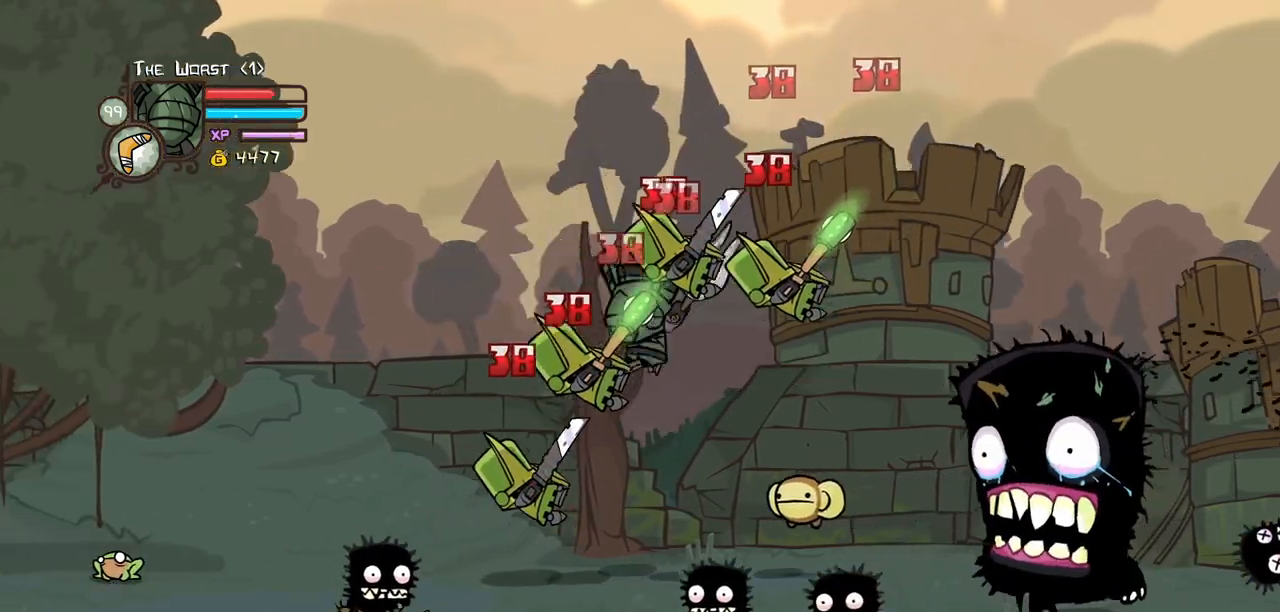
{"keys": ["down", "left"]}
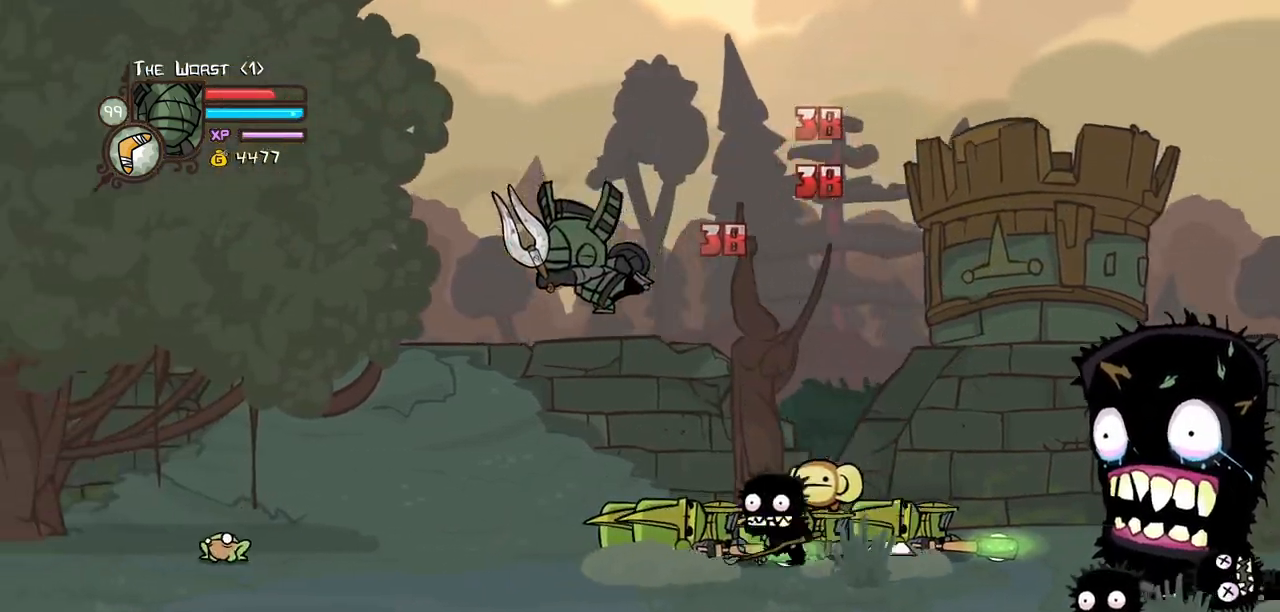
{"keys": ["left"], "events": [[84, "down", "up"]]}
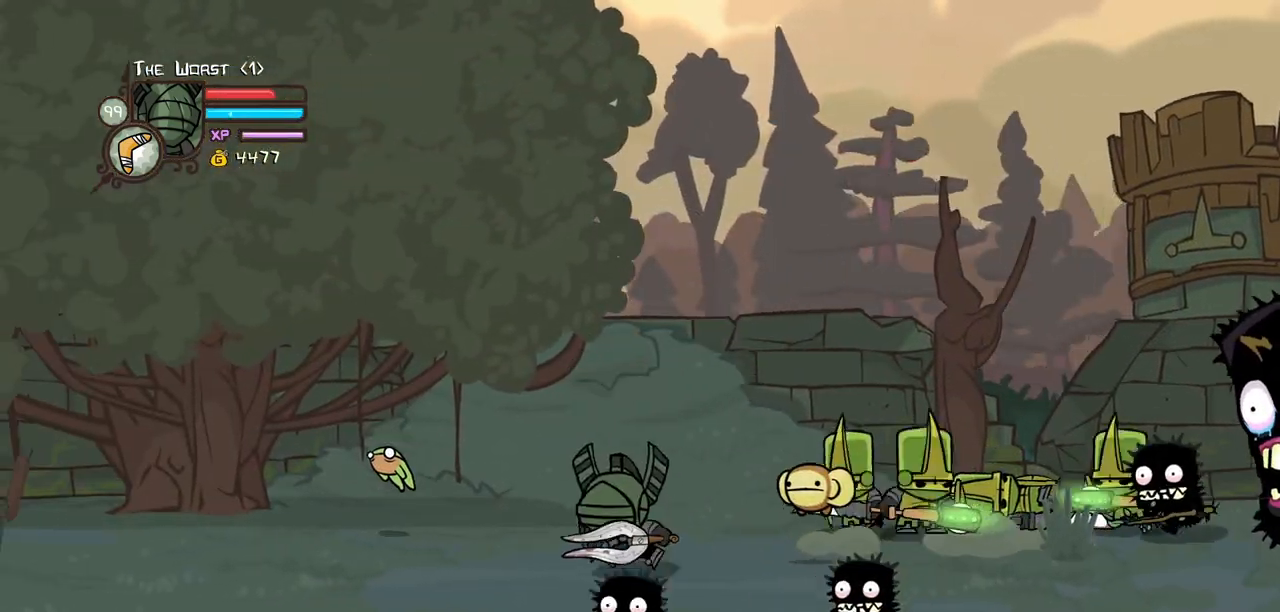
{"keys": ["light", "right"], "events": [[50, "left", "up"], [50, "right", "down"], [50, "up", "down"], [150, "jump", "down"], [184, "light", "down"], [184, "up", "up"], [284, "jump", "up"], [334, "light", "up"], [334, "right", "up"], [384, "light", "down"], [384, "right", "down"]]}